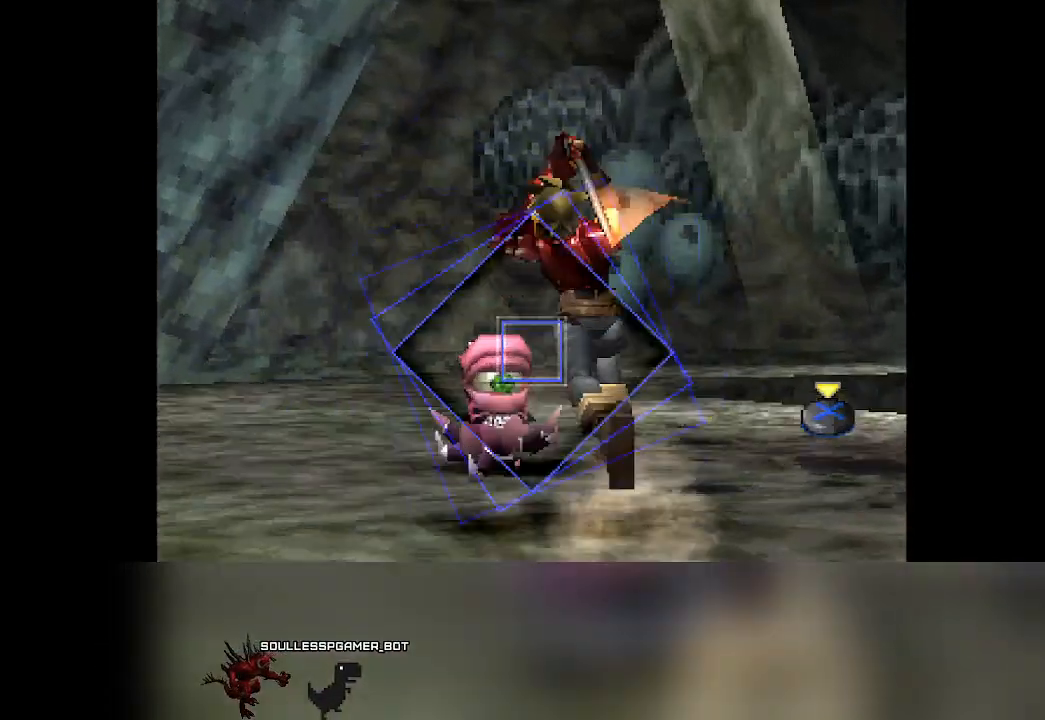
Gameplay with a controller (PlayStation layout); each line is a JSON object with the inputs held at the frame after it. "events" lists button and stick changes between this image and that frame as [ms after this image, input, new state], when the widget could be followed in between. Not read: L3 R3 right_stick.
{"buttons": [], "left_stick": "center", "events": [[150, "CROSS", "down"], [400, "CROSS", "up"]]}
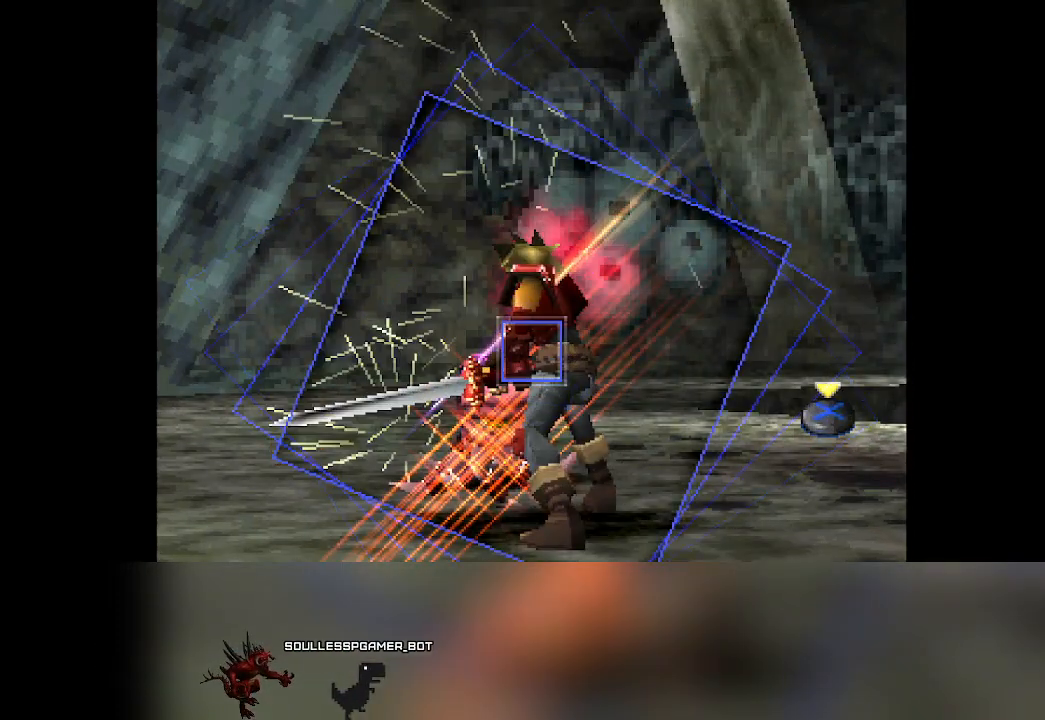
{"buttons": ["CROSS"], "left_stick": "center", "events": [[400, "CROSS", "down"]]}
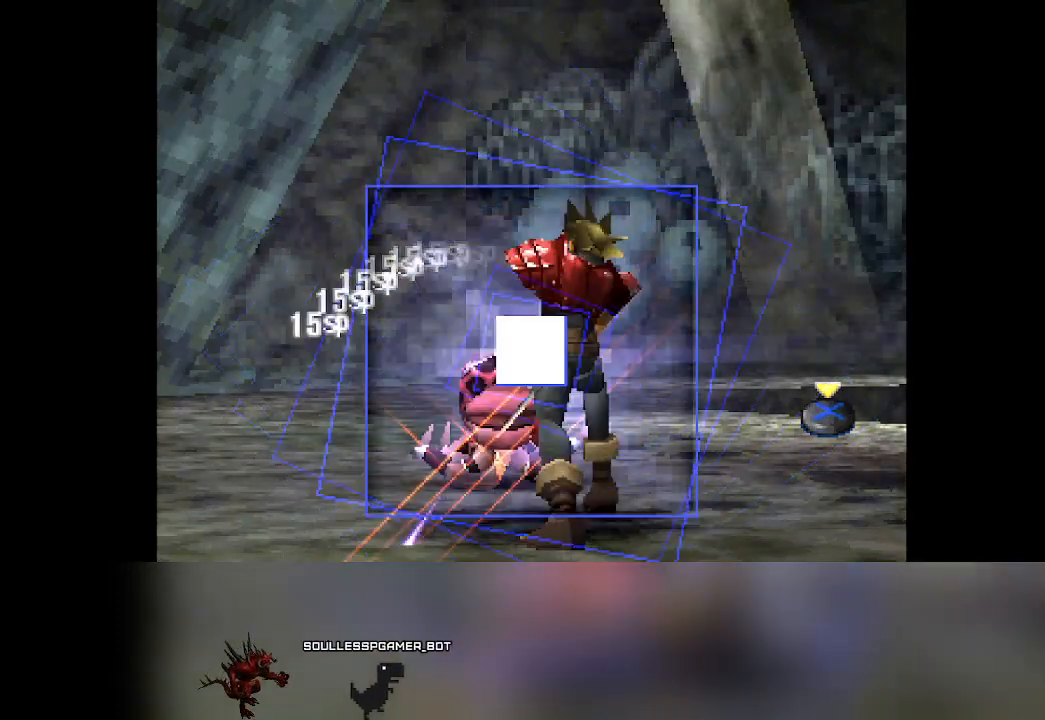
{"buttons": [], "left_stick": "center", "events": [[67, "CROSS", "up"], [283, "CROSS", "down"], [450, "CROSS", "up"]]}
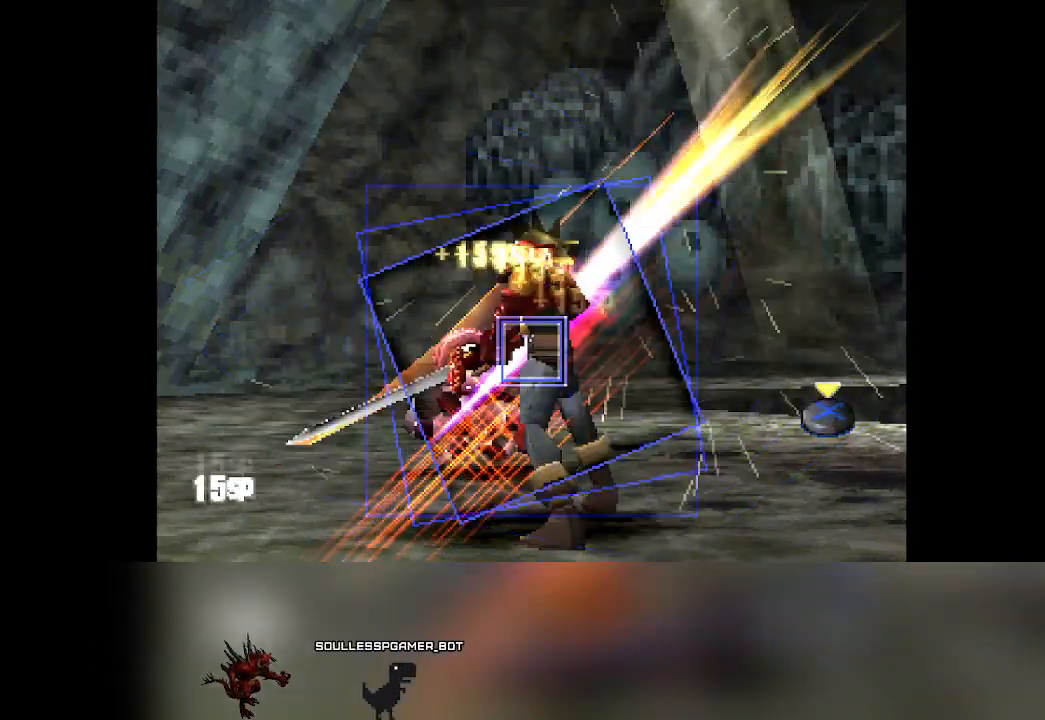
{"buttons": [], "left_stick": "center", "events": [[217, "CROSS", "down"], [417, "CROSS", "up"]]}
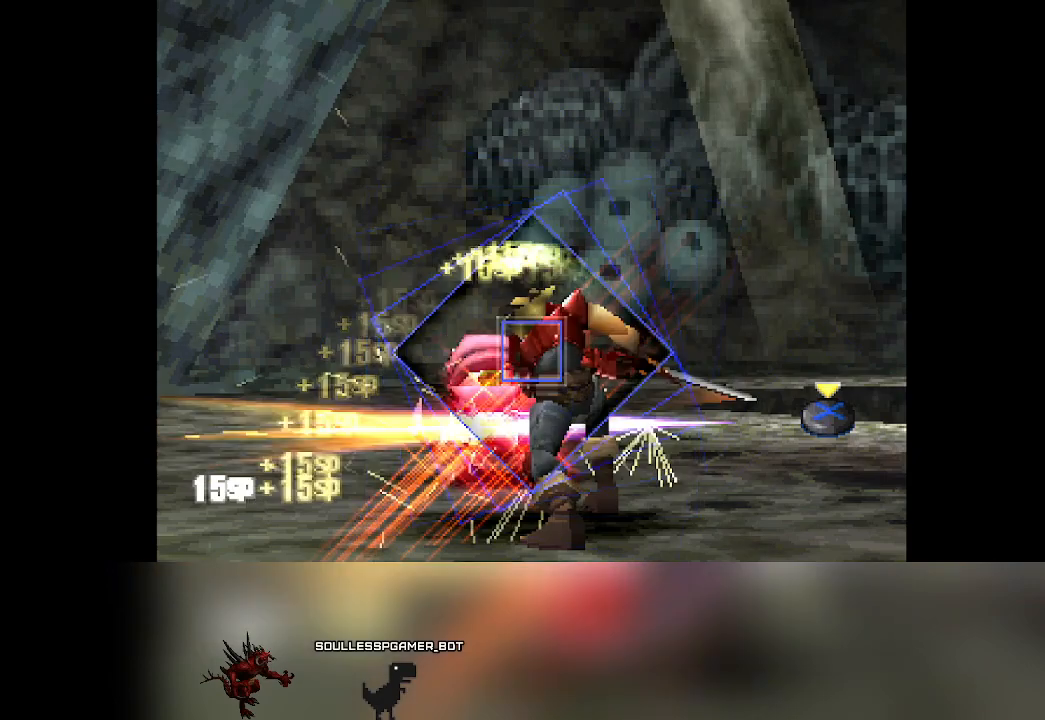
{"buttons": [], "left_stick": "center", "events": [[133, "CROSS", "down"], [400, "CROSS", "up"]]}
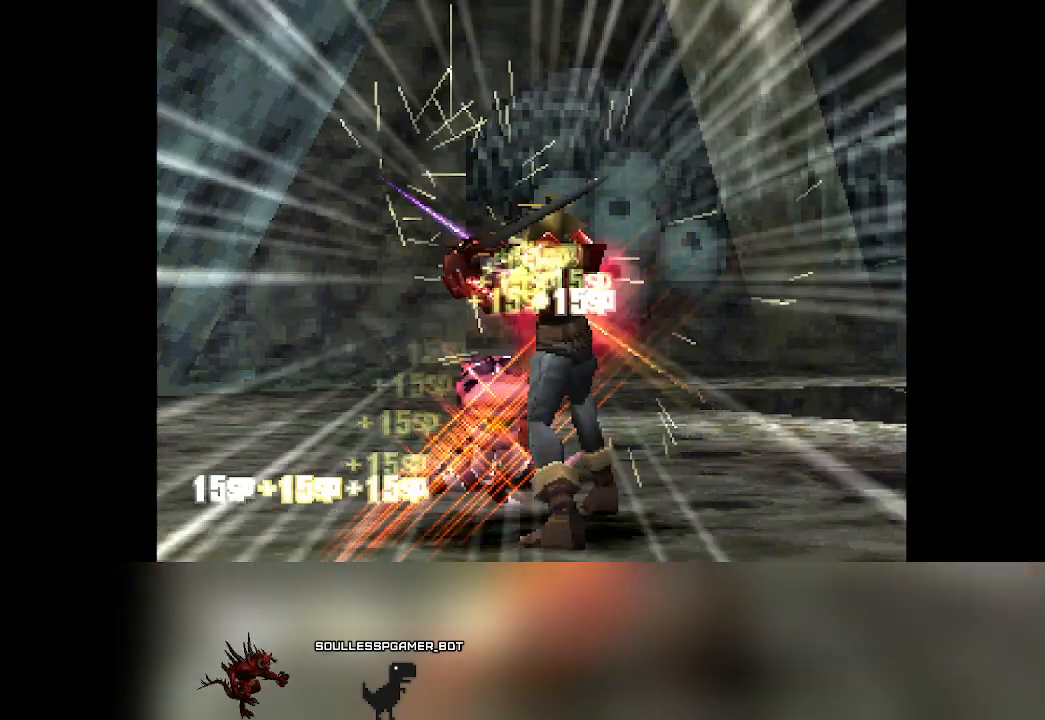
{"buttons": [], "left_stick": "center", "events": []}
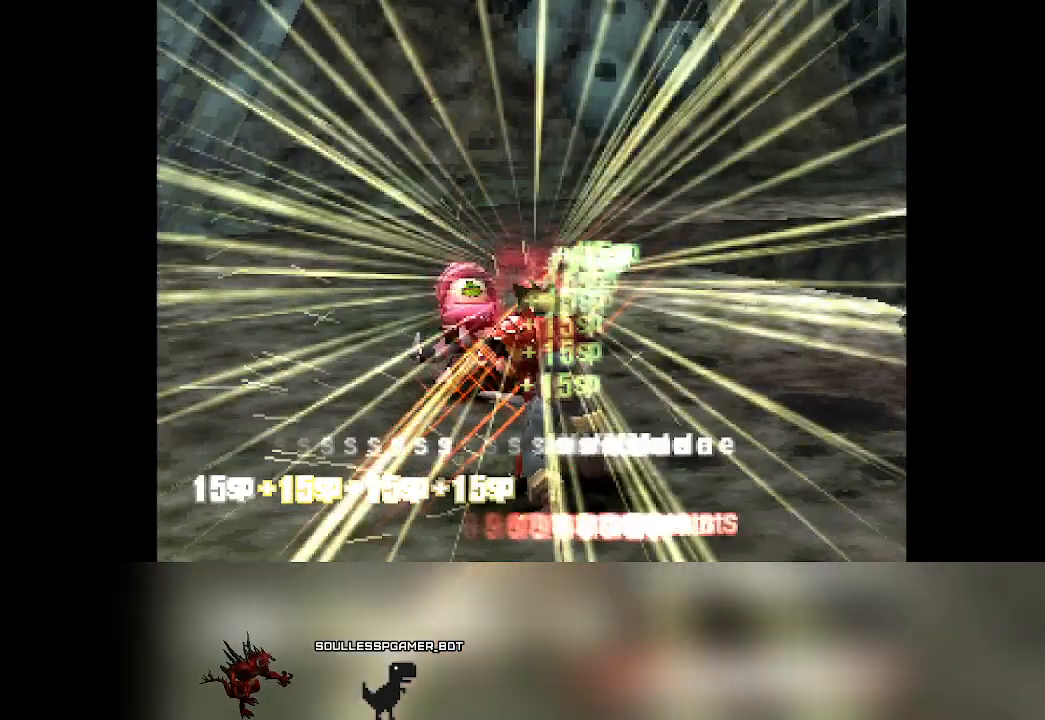
{"buttons": [], "left_stick": "center", "events": []}
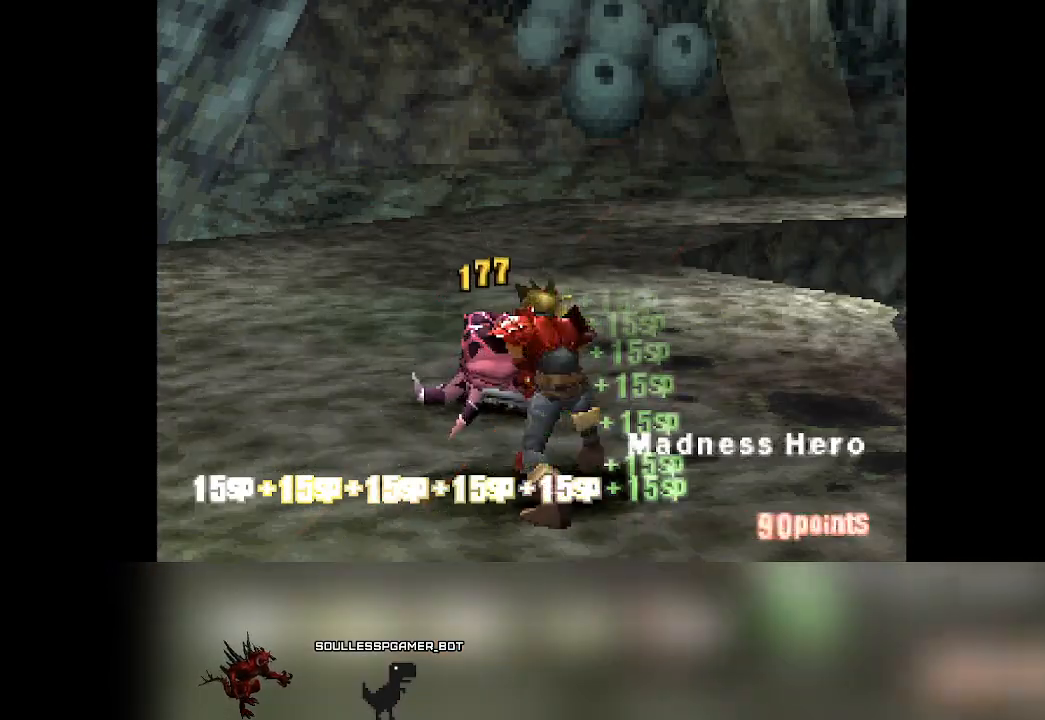
{"buttons": [], "left_stick": "center", "events": []}
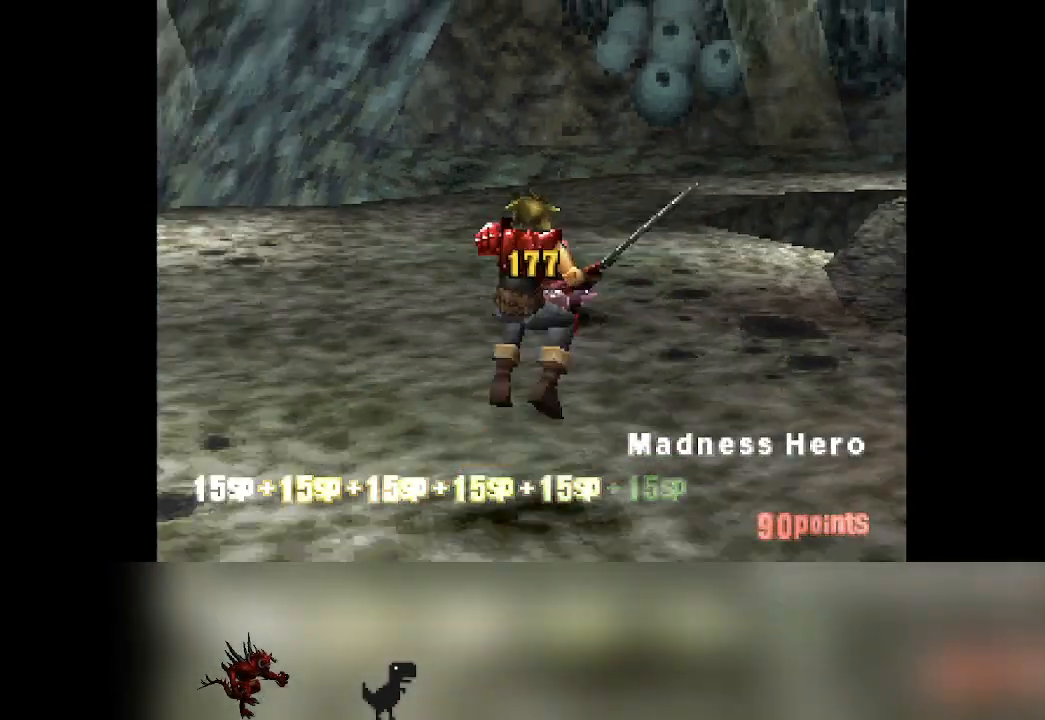
{"buttons": [], "left_stick": "center", "events": []}
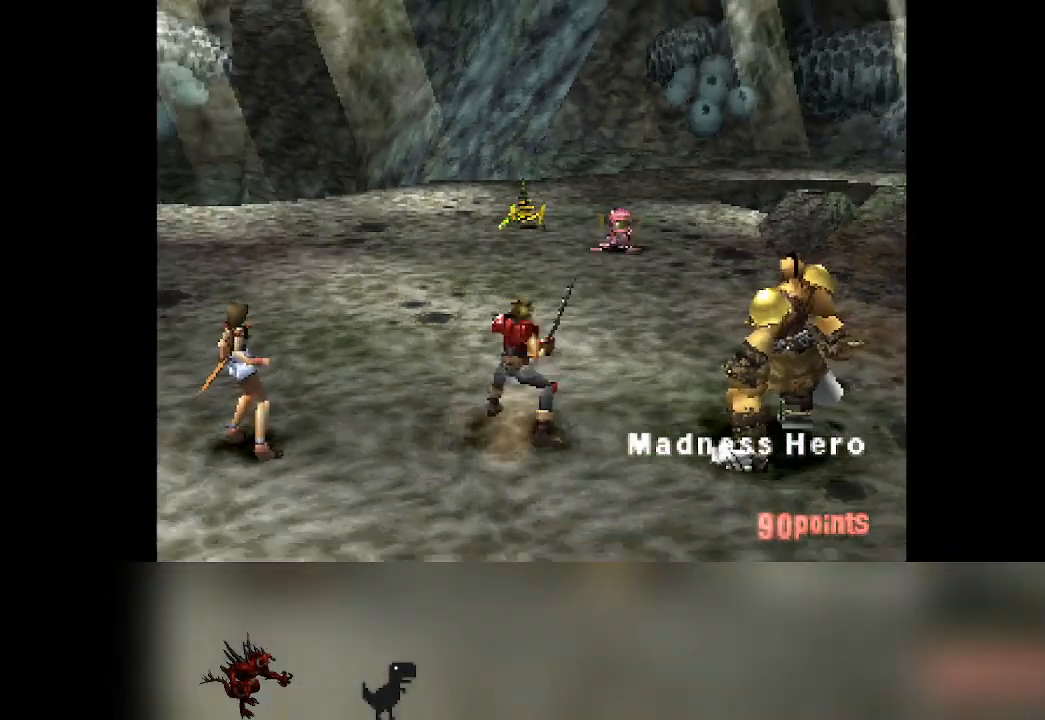
{"buttons": [], "left_stick": "center", "events": []}
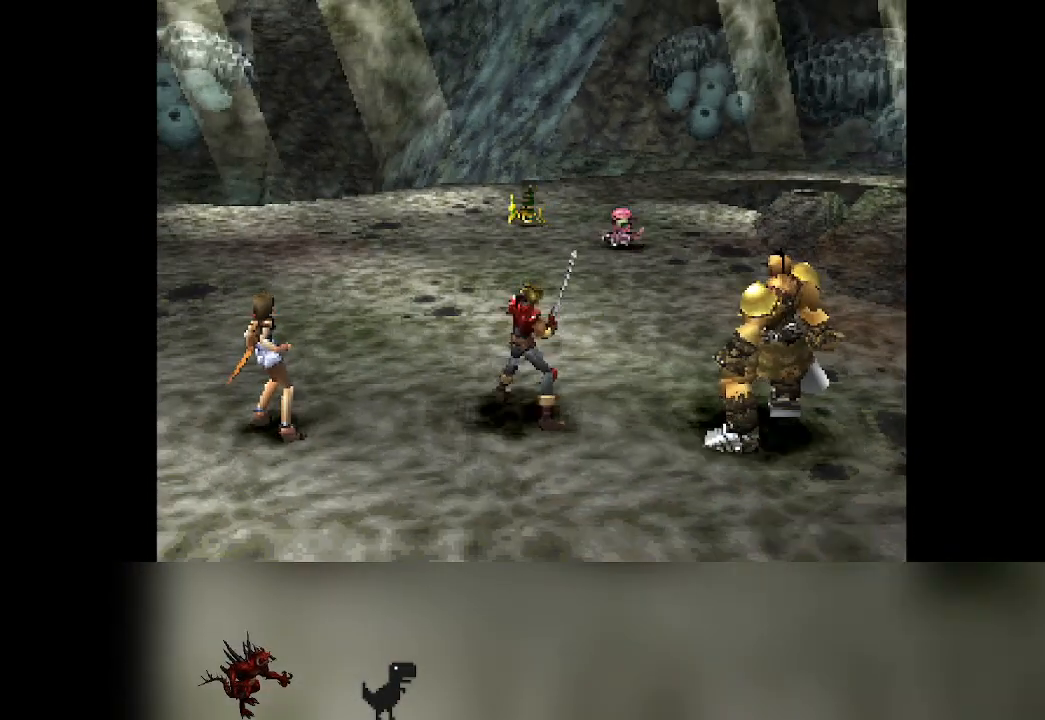
{"buttons": [], "left_stick": "center", "events": []}
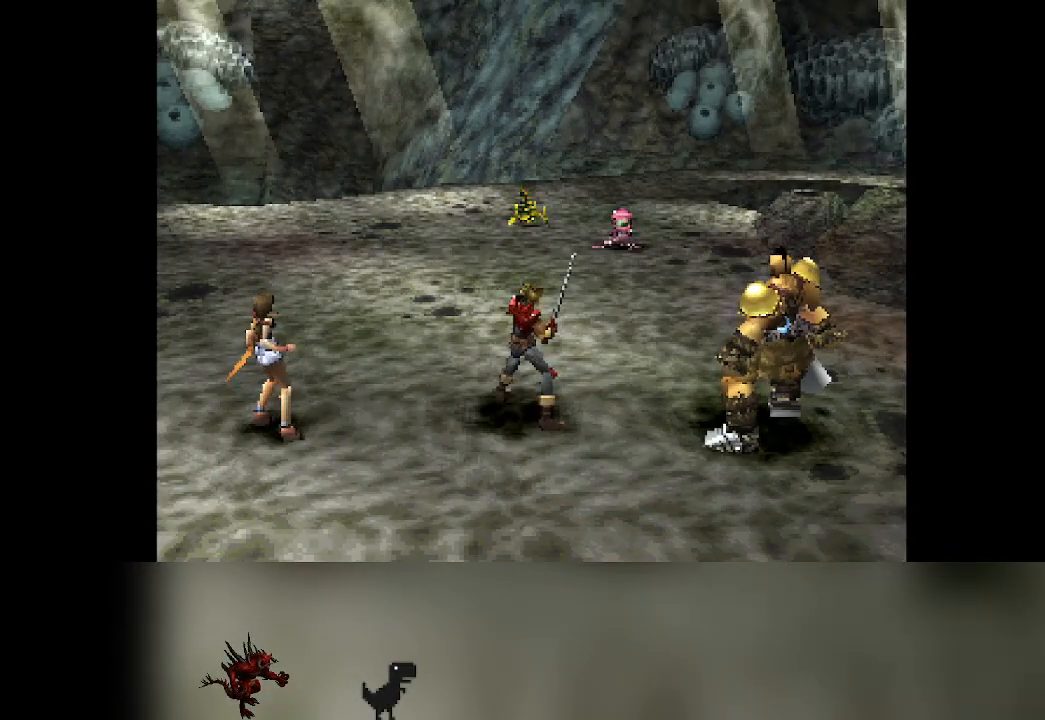
{"buttons": [], "left_stick": "center", "events": []}
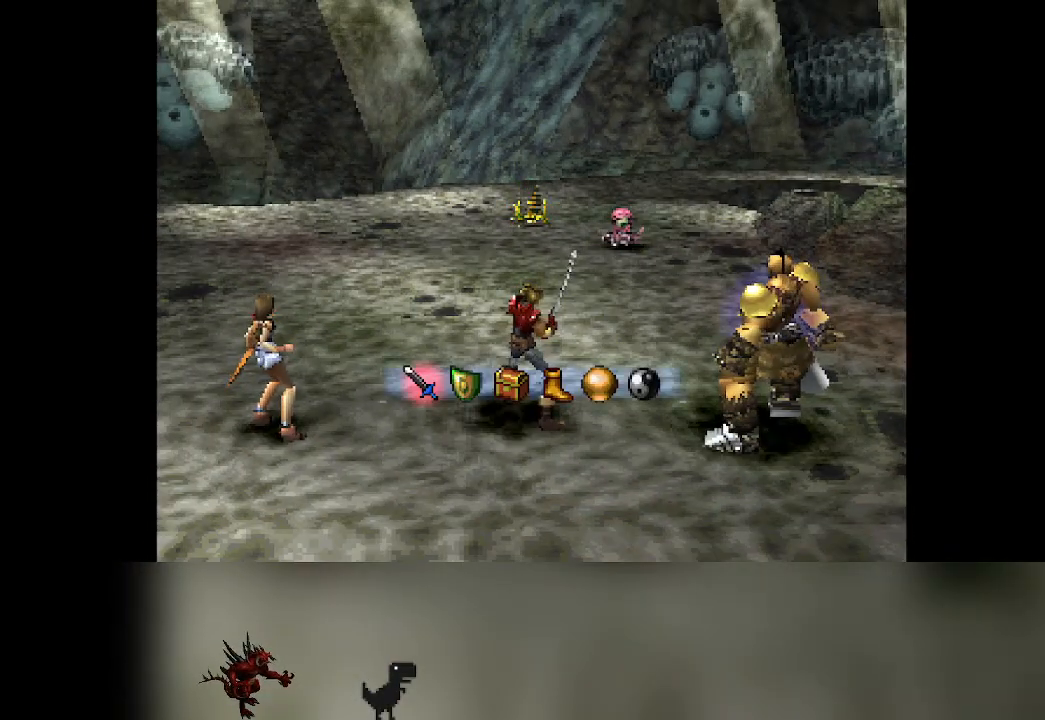
{"buttons": [], "left_stick": "center", "events": []}
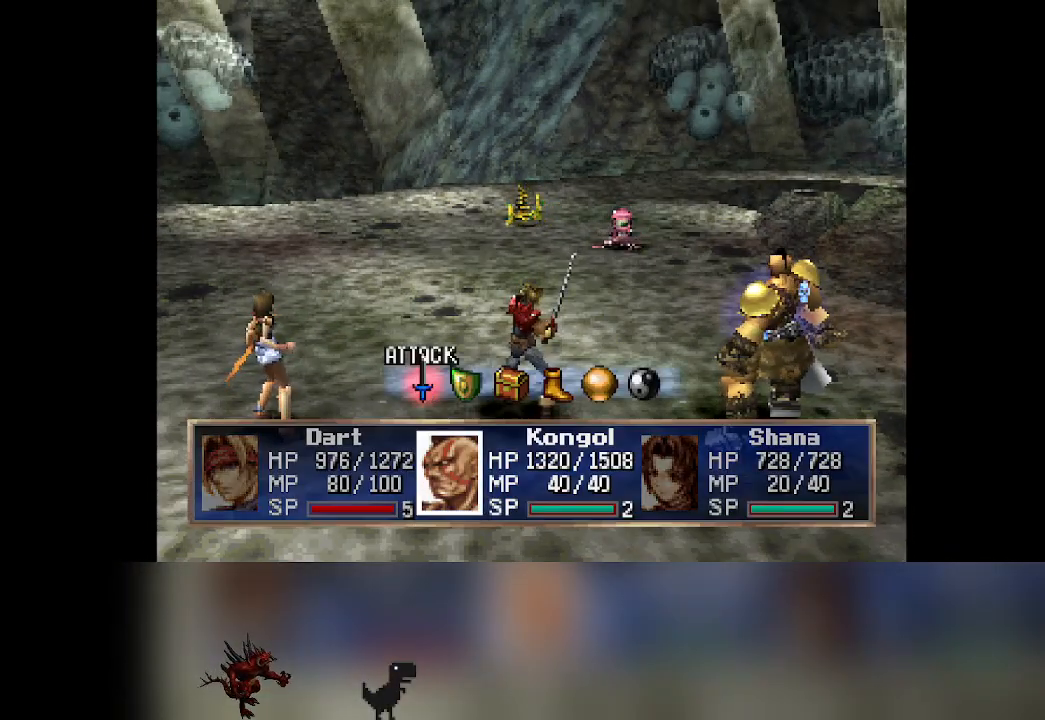
{"buttons": [], "left_stick": "center", "events": [[83, "CROSS", "down"], [200, "CROSS", "up"]]}
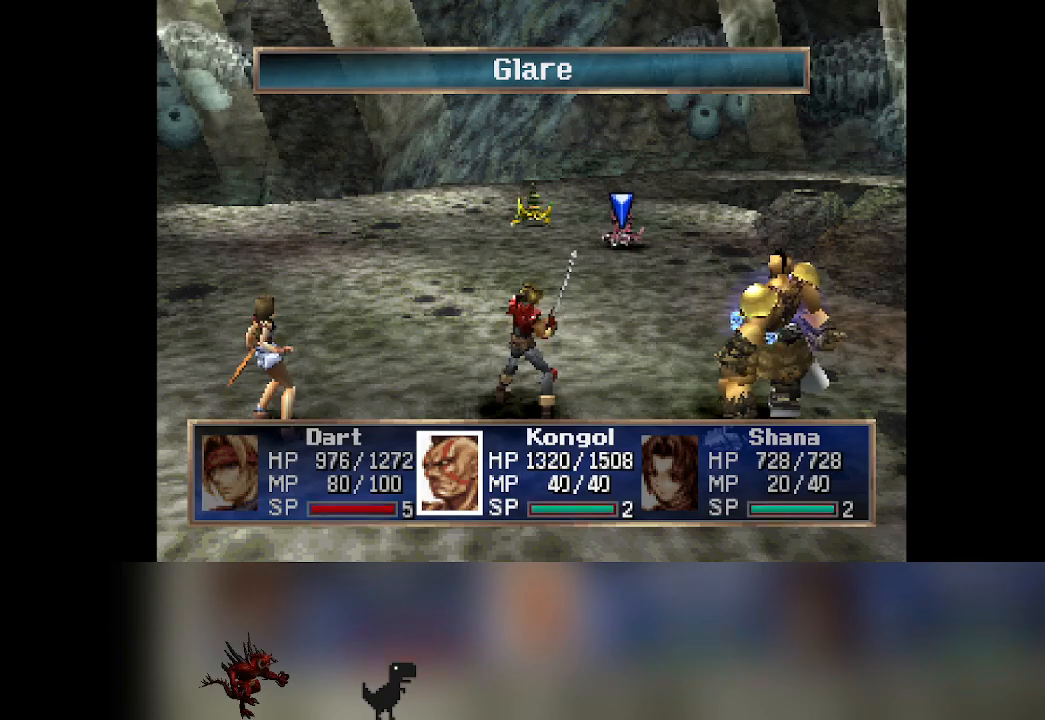
{"buttons": [], "left_stick": "center", "events": [[33, "CROSS", "down"], [150, "CROSS", "up"]]}
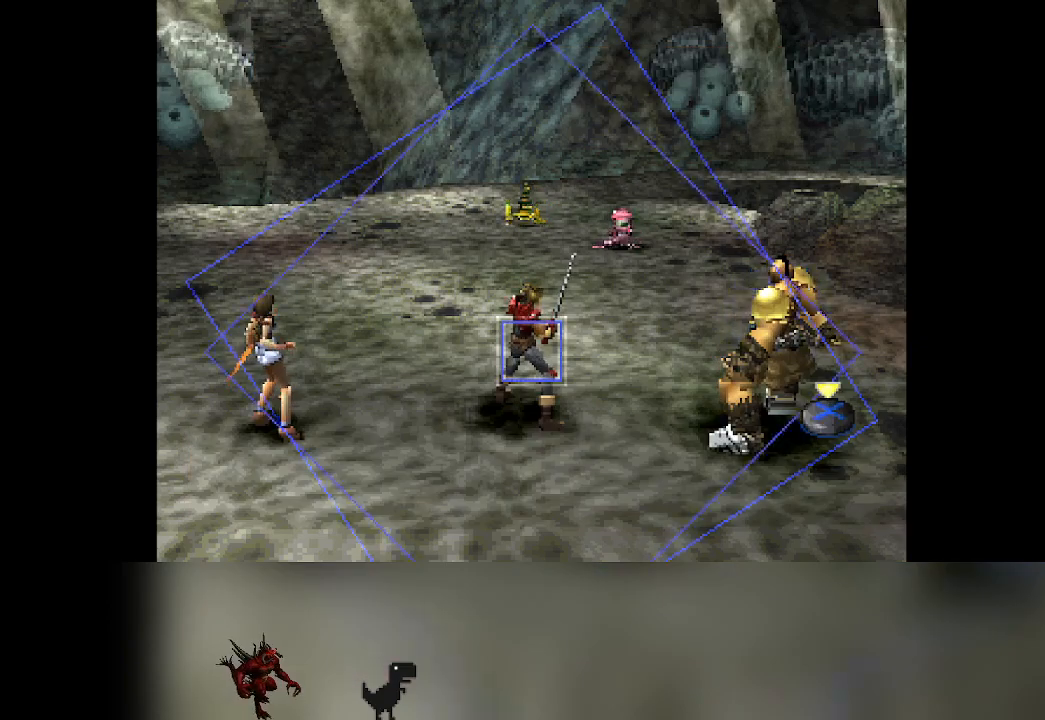
{"buttons": [], "left_stick": "center", "events": []}
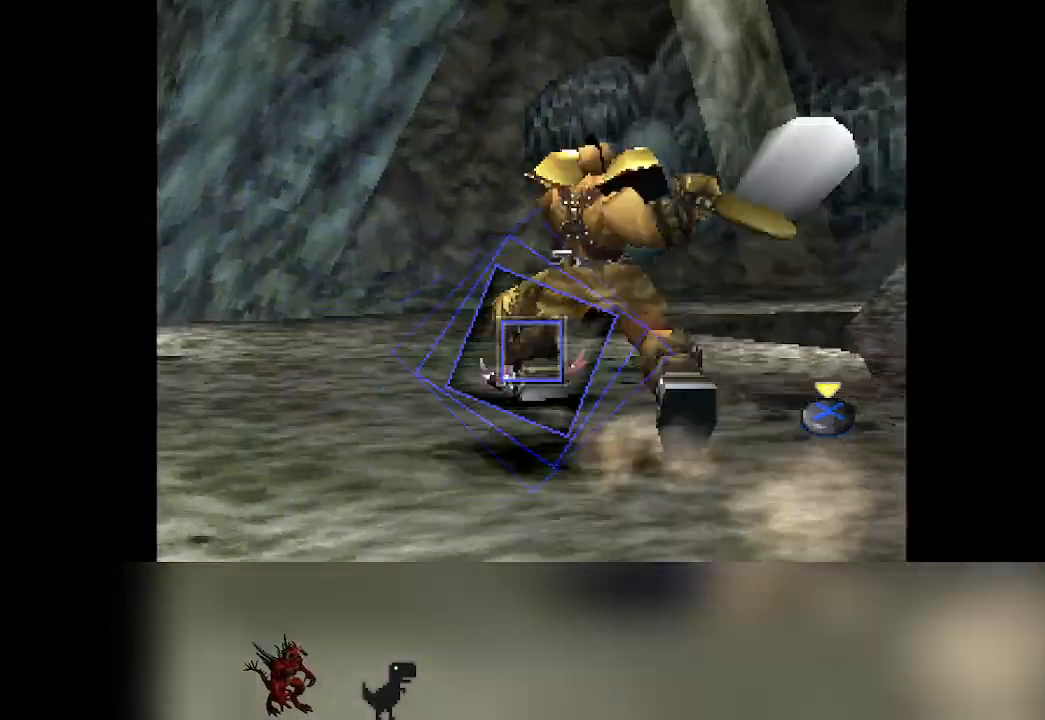
{"buttons": [], "left_stick": "center", "events": [[83, "CROSS", "down"], [383, "CROSS", "up"]]}